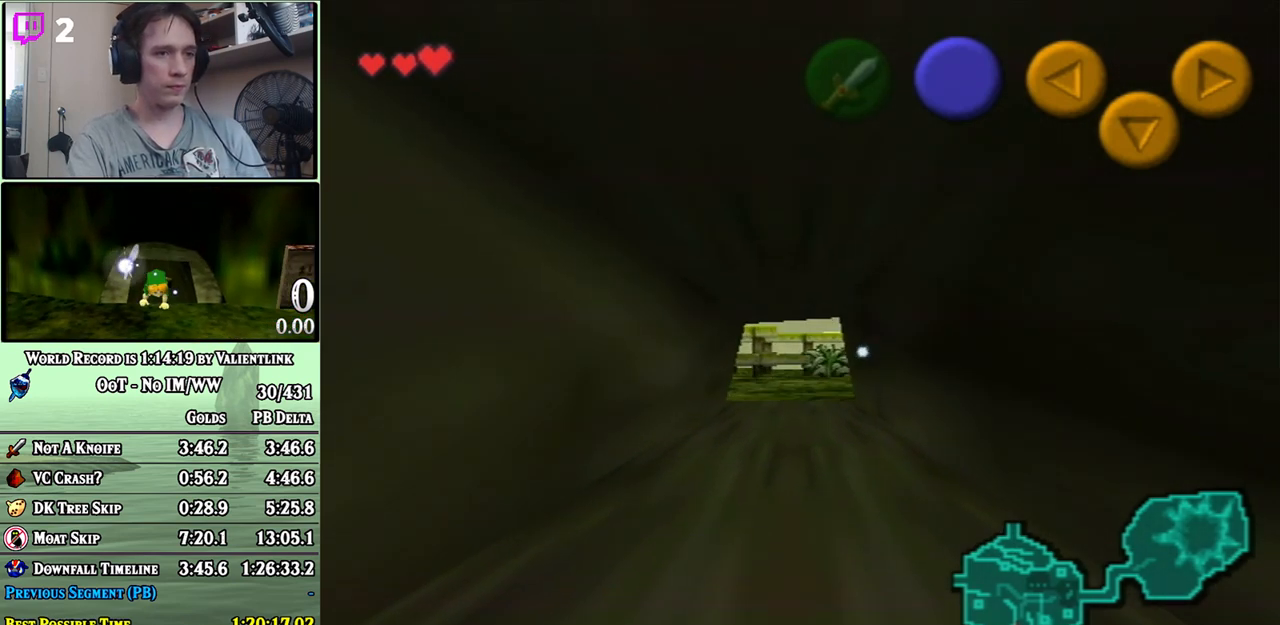
Gameplay with a controller (Nintendo layout); each line is a JSON object with the inputs held at the frame after it. "events" lists button and stick changes between this image and that frame as [ms after this image, input, new state], when the widget could be followed in between. Not read: L3 R3.
{"buttons": [], "left_stick": "up", "right_stick": "center", "events": [[417, "left_stick", "up"]]}
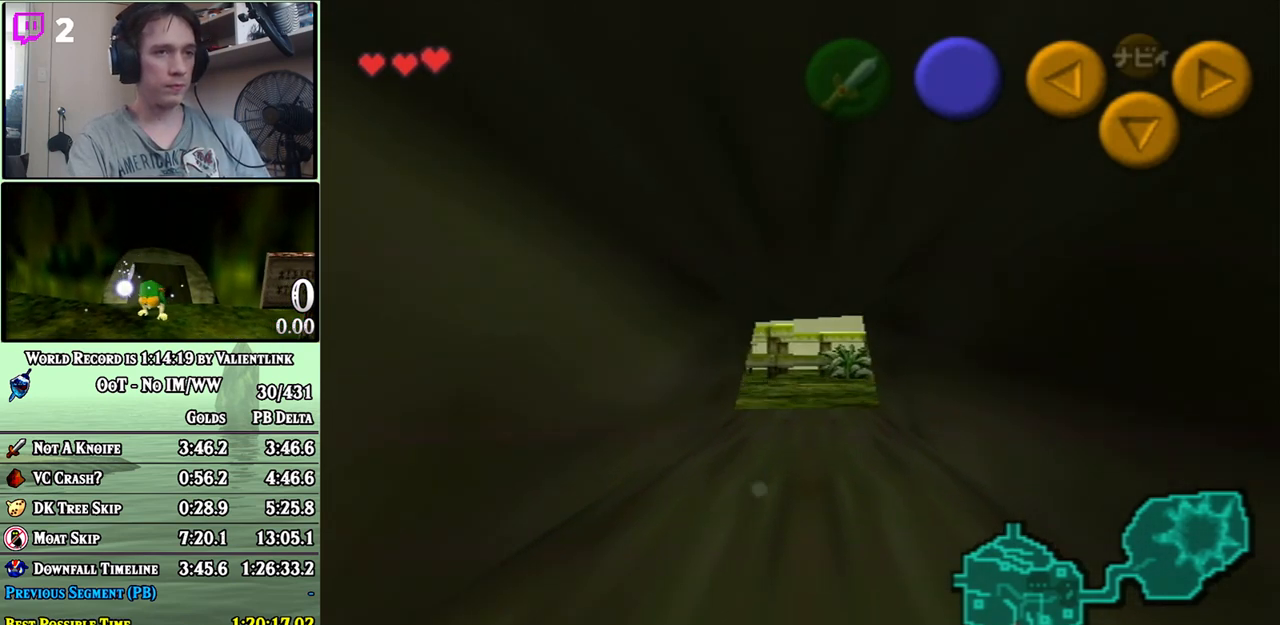
{"buttons": [], "left_stick": "up", "right_stick": "center", "events": []}
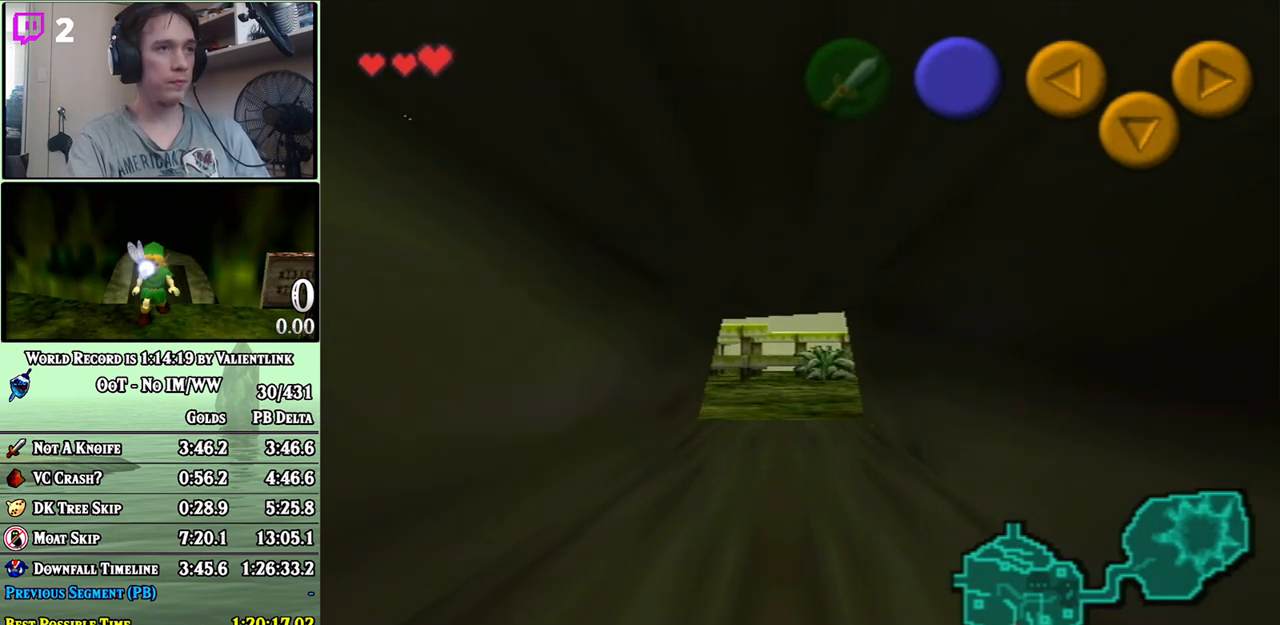
{"buttons": [], "left_stick": "up", "right_stick": "center", "events": []}
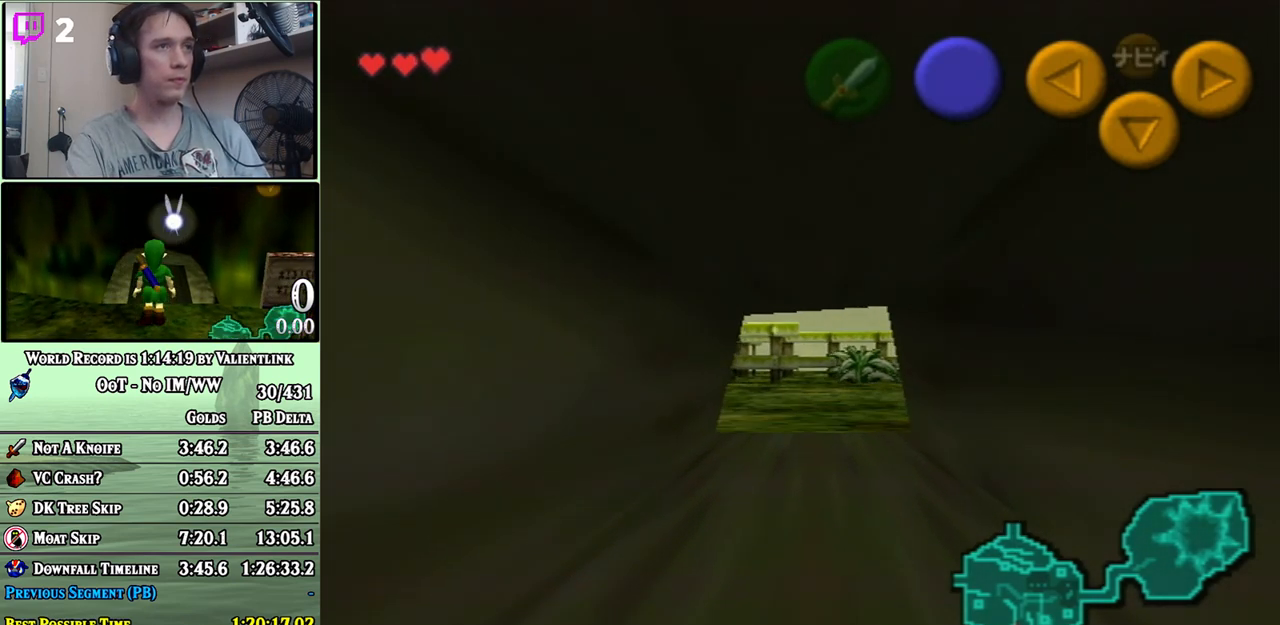
{"buttons": [], "left_stick": "up", "right_stick": "center", "events": []}
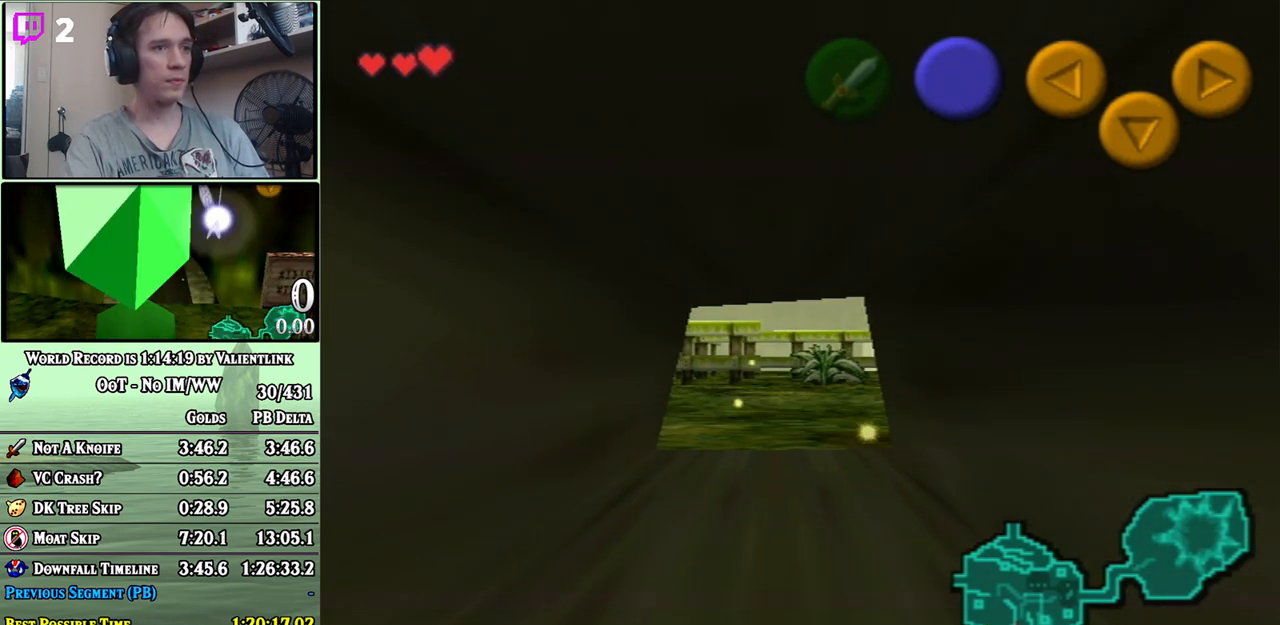
{"buttons": [], "left_stick": "up", "right_stick": "center", "events": []}
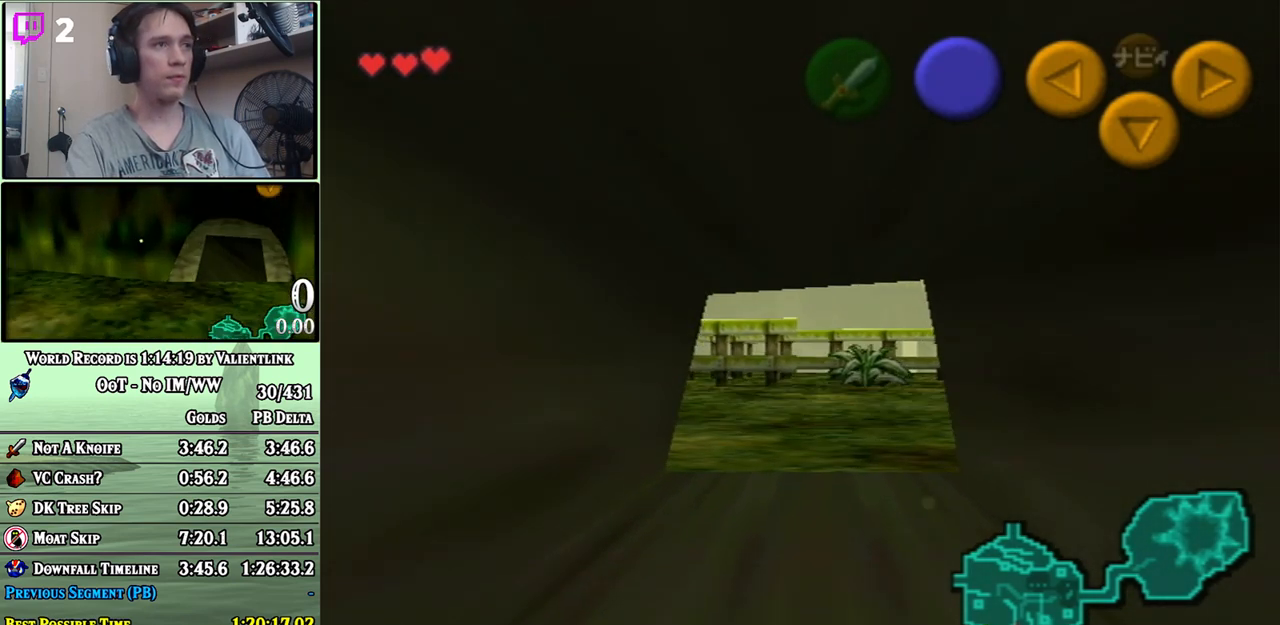
{"buttons": [], "left_stick": "up", "right_stick": "center", "events": []}
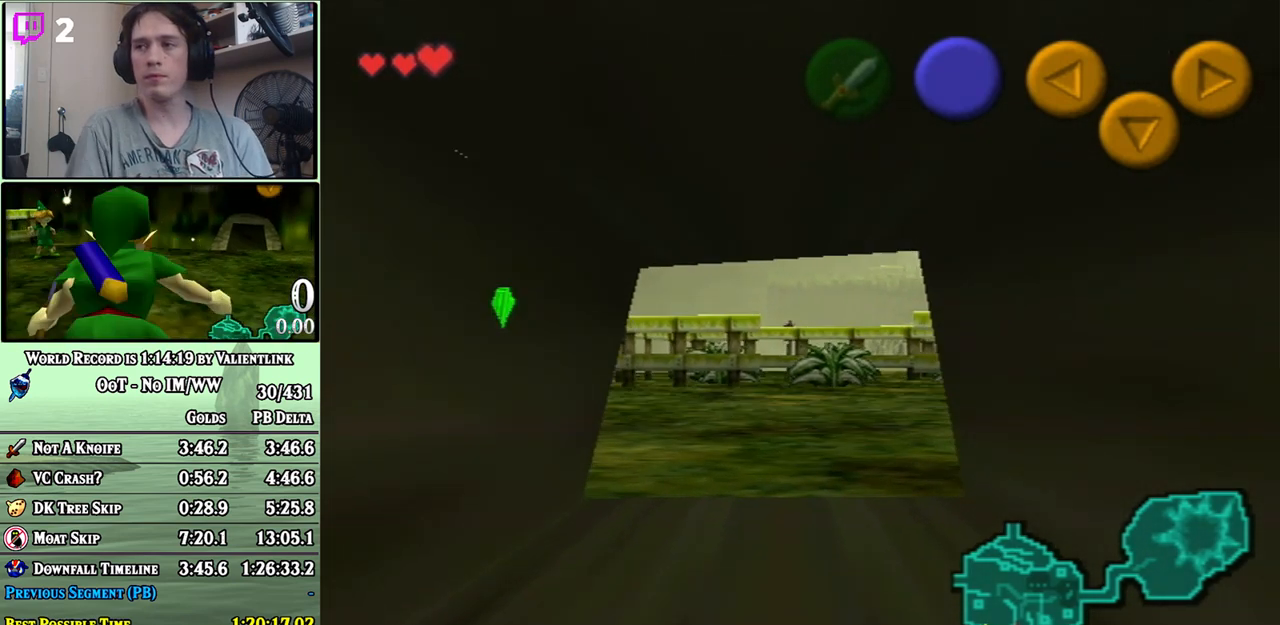
{"buttons": [], "left_stick": "up", "right_stick": "center", "events": []}
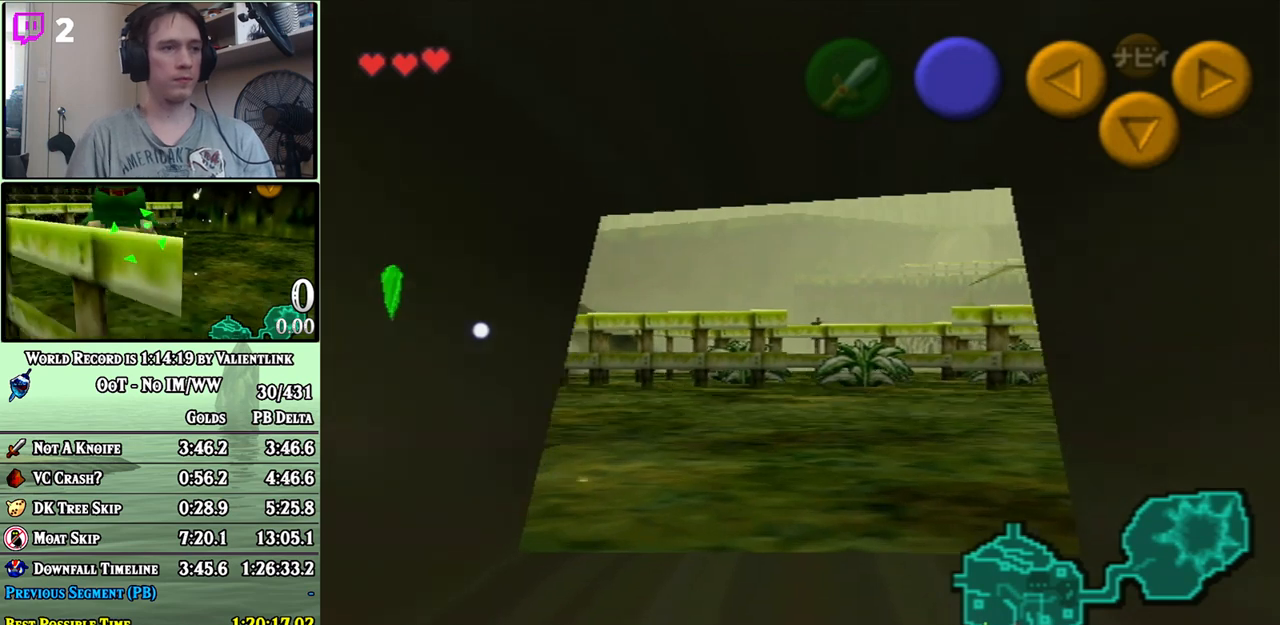
{"buttons": [], "left_stick": "up", "right_stick": "center", "events": []}
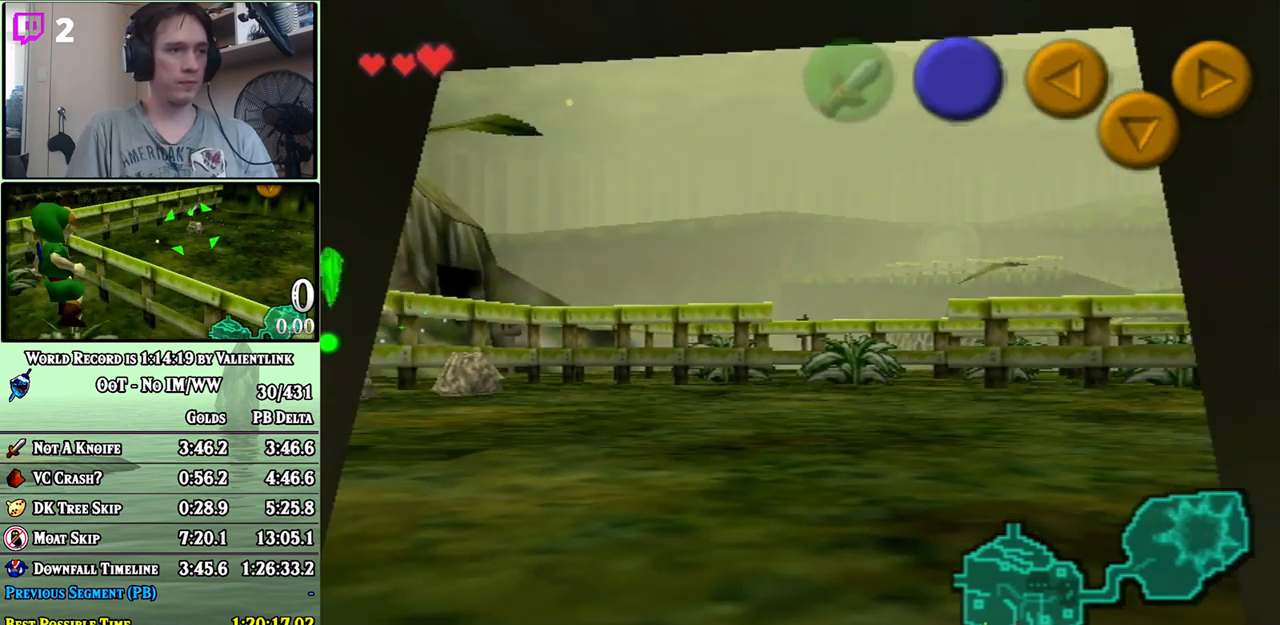
{"buttons": ["L1"], "left_stick": "up", "right_stick": "center", "events": [[117, "L1", "down"], [183, "L1", "up"], [267, "L1", "down"], [367, "L1", "up"], [467, "L1", "down"]]}
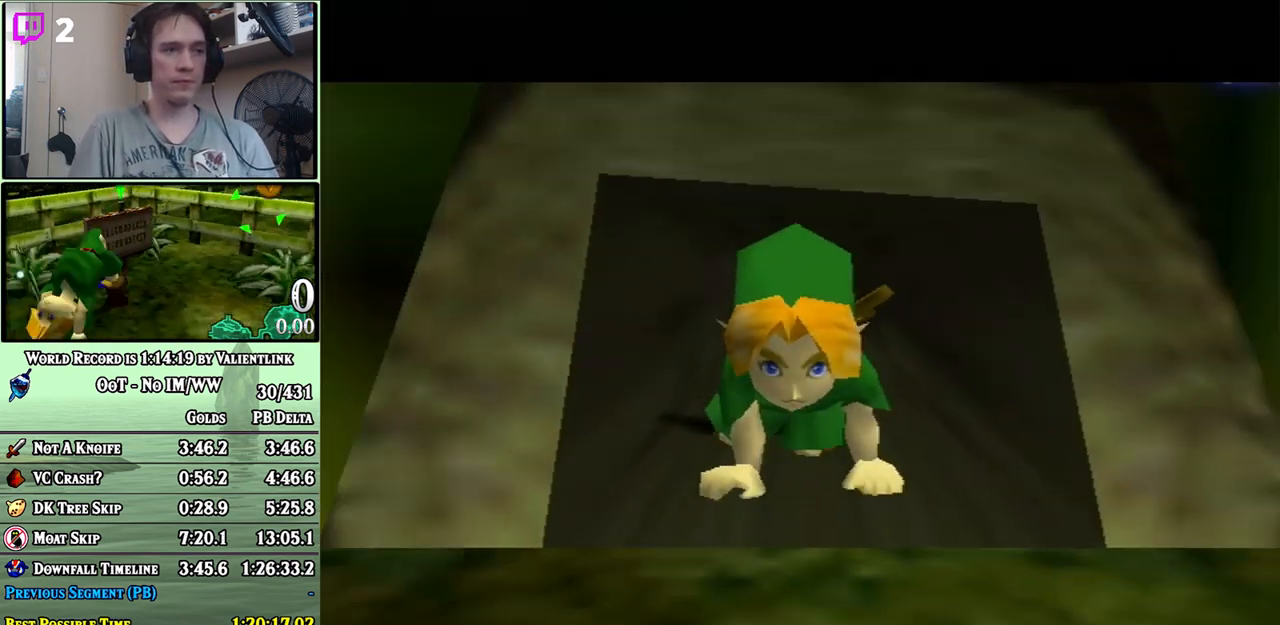
{"buttons": [], "left_stick": "up", "right_stick": "center", "events": [[50, "L1", "up"]]}
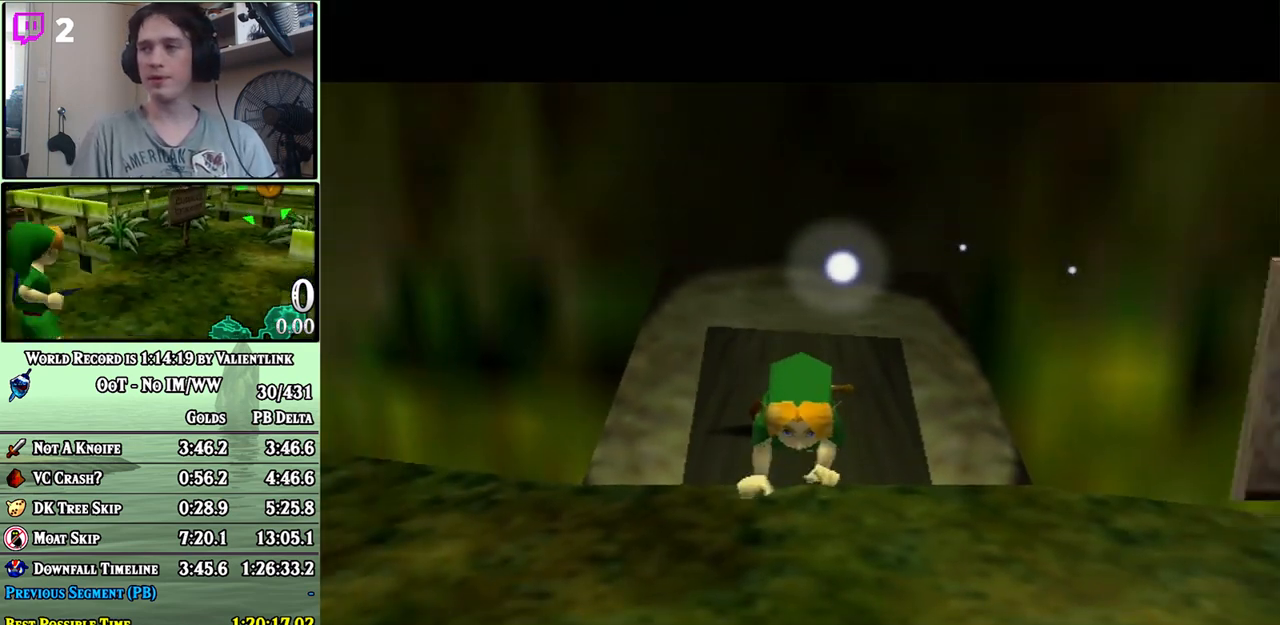
{"buttons": [], "left_stick": "center", "right_stick": "center", "events": [[233, "left_stick", "center"]]}
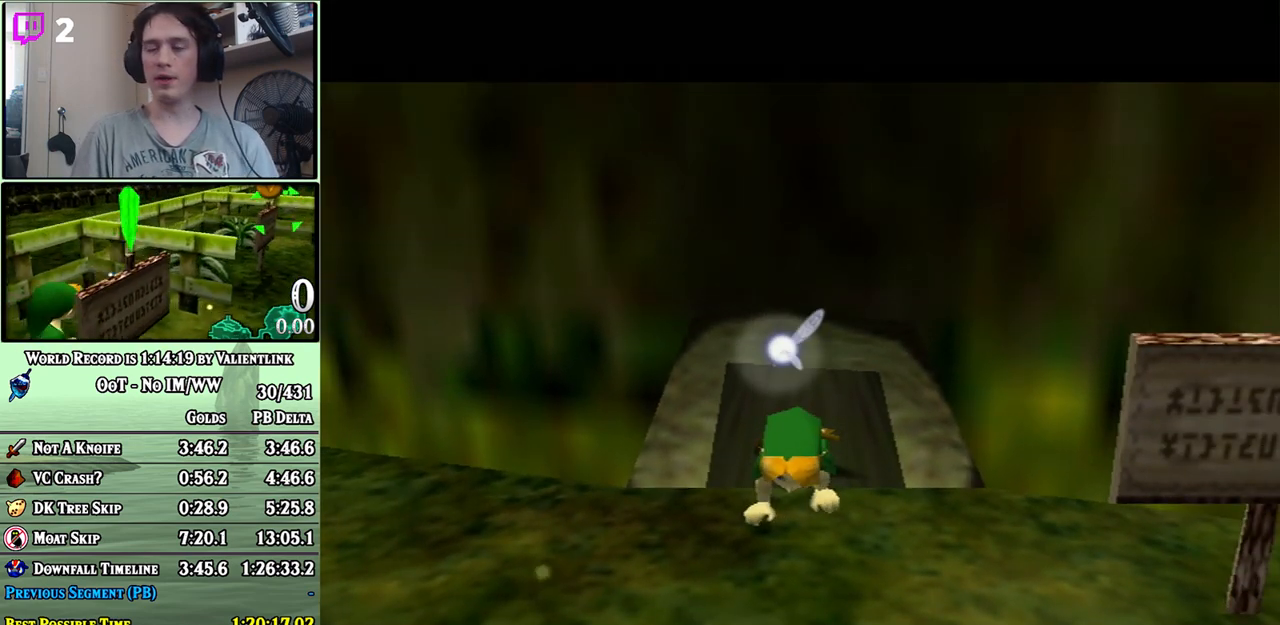
{"buttons": [], "left_stick": "center", "right_stick": "center", "events": []}
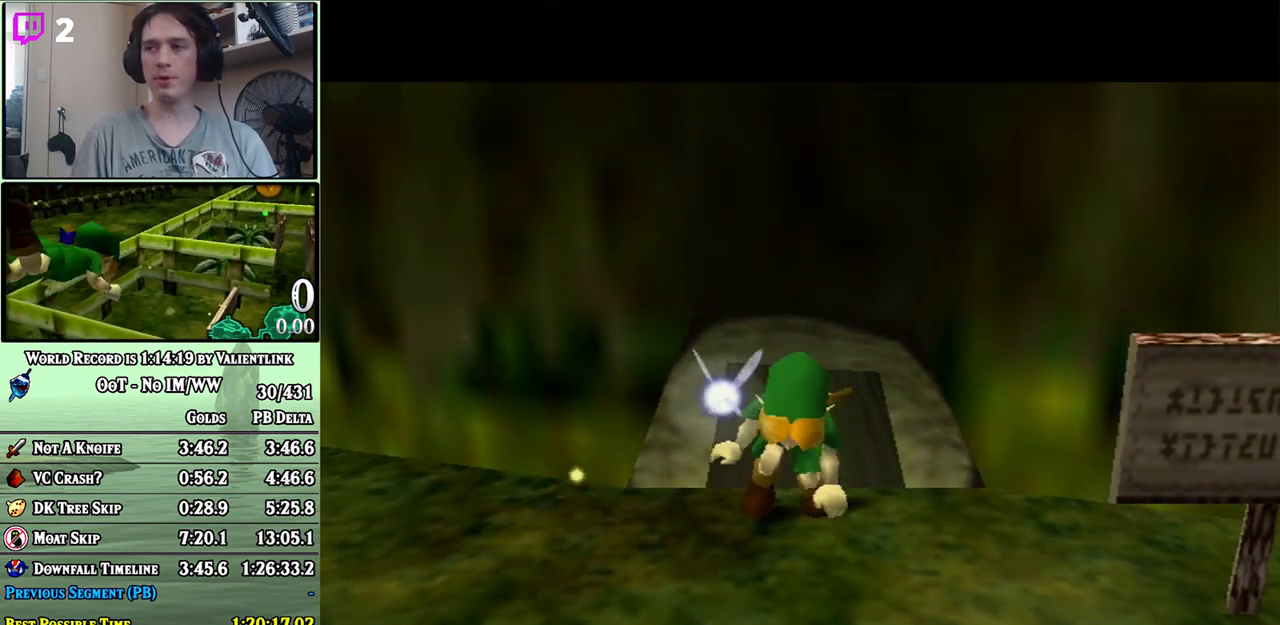
{"buttons": ["L1"], "left_stick": "down", "right_stick": "center", "events": [[367, "left_stick", "up"], [450, "L1", "down"], [483, "left_stick", "down"]]}
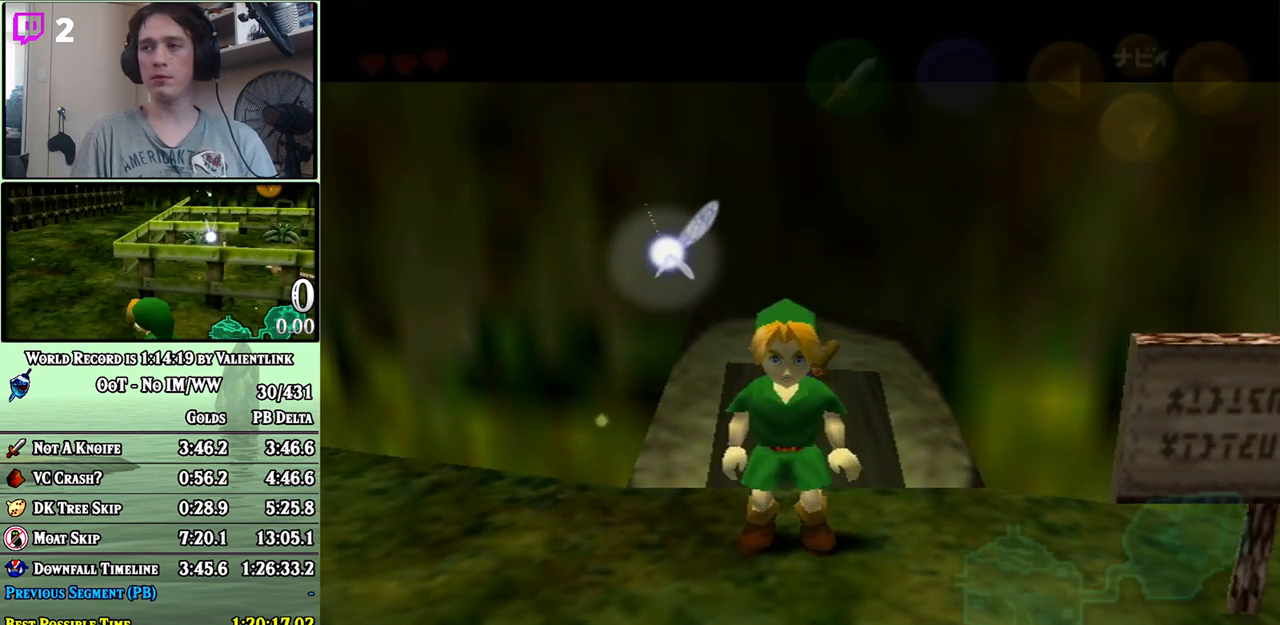
{"buttons": ["L1"], "left_stick": "center", "right_stick": "center", "events": [[50, "A", "down"], [117, "A", "up"], [117, "left_stick", "center"]]}
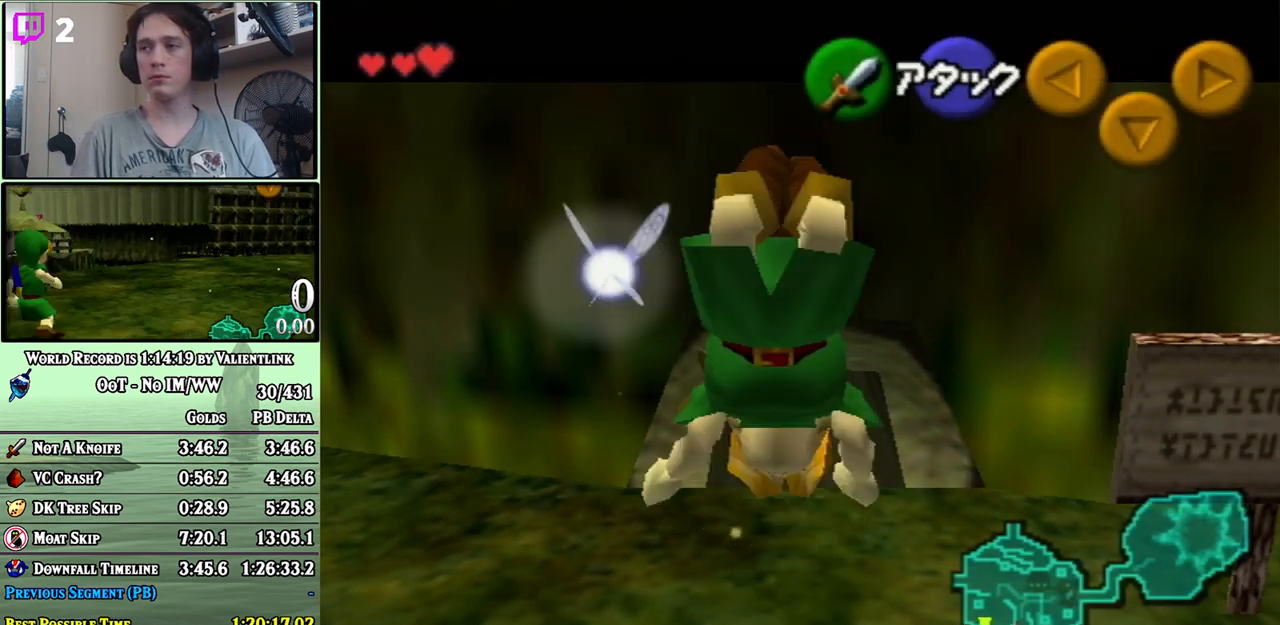
{"buttons": ["L1"], "left_stick": "left", "right_stick": "center", "events": [[333, "left_stick", "left"], [367, "A", "down"], [483, "A", "up"]]}
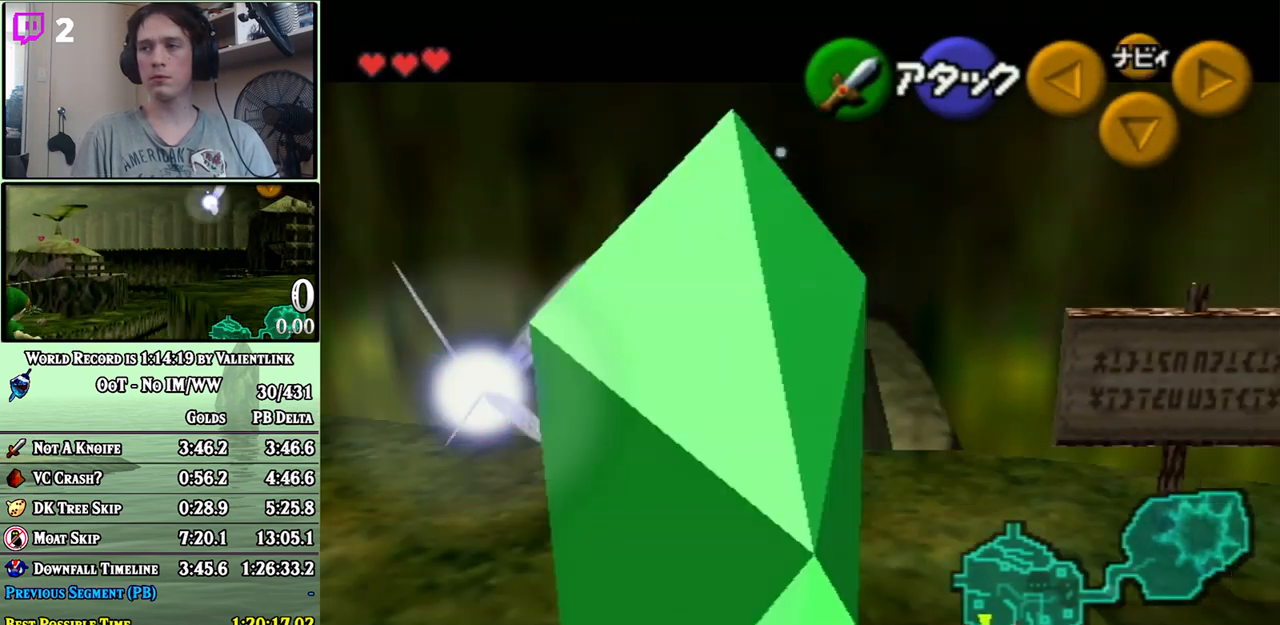
{"buttons": [], "left_stick": "center", "right_stick": "center", "events": [[17, "left_stick", "center"], [250, "left_stick", "down"], [267, "A", "down"], [333, "B", "down"], [367, "A", "up"], [433, "B", "up"], [433, "L1", "up"], [433, "left_stick", "center"]]}
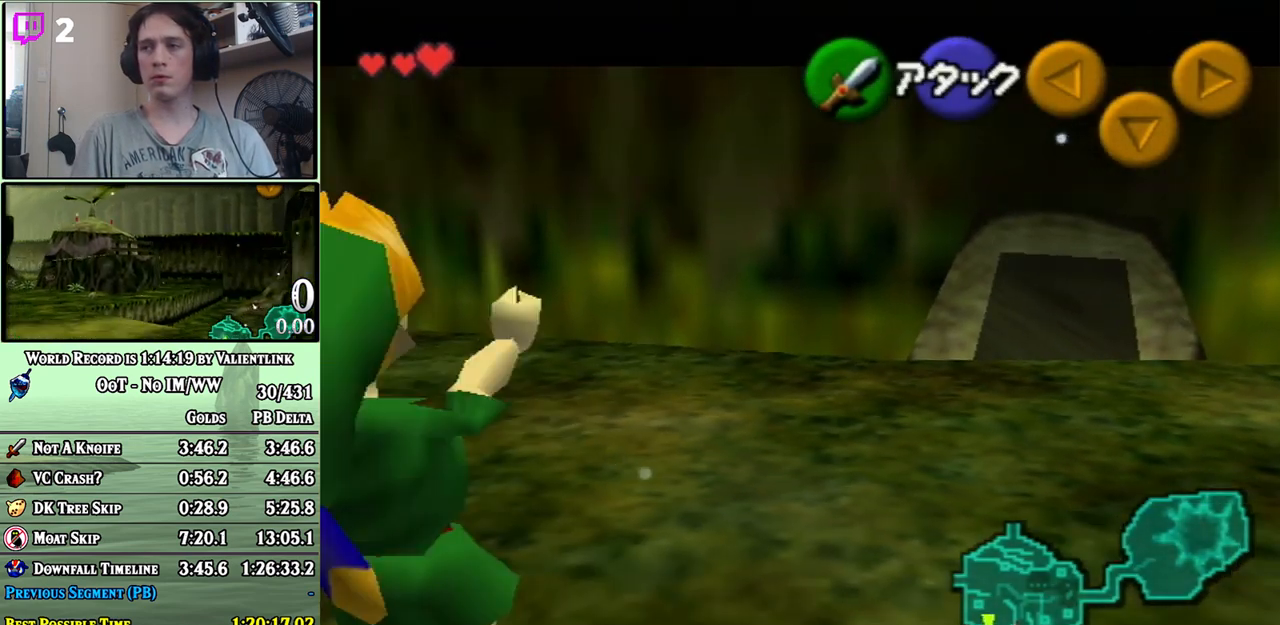
{"buttons": ["L1"], "left_stick": "down", "right_stick": "center", "events": [[467, "L1", "down"], [483, "left_stick", "down"]]}
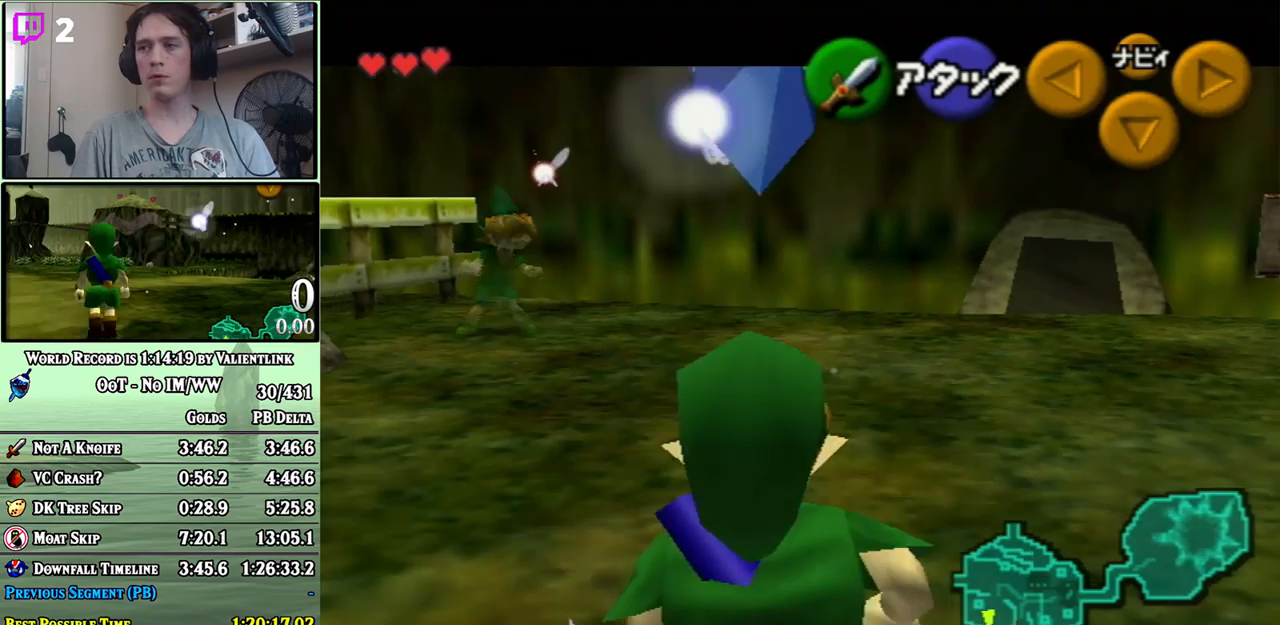
{"buttons": ["A", "L1"], "left_stick": "left", "right_stick": "center", "events": [[17, "A", "down"], [117, "A", "up"], [150, "left_stick", "center"], [433, "left_stick", "left"], [467, "A", "down"]]}
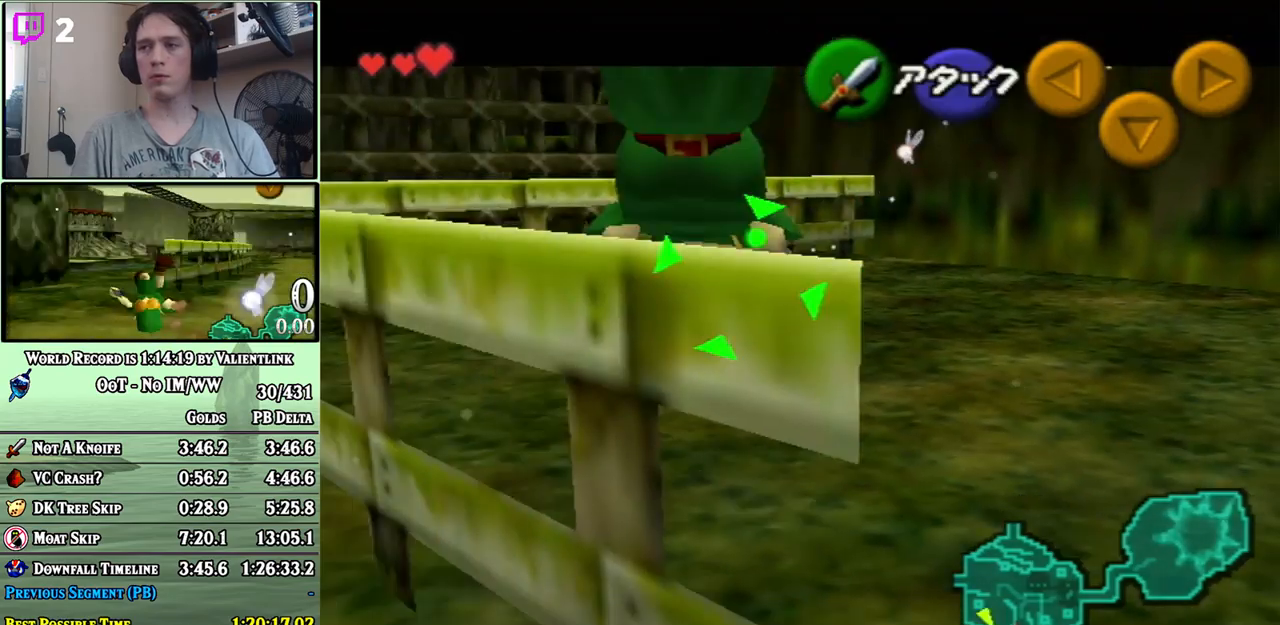
{"buttons": ["L1"], "left_stick": "center", "right_stick": "center", "events": [[50, "A", "up"], [117, "left_stick", "center"]]}
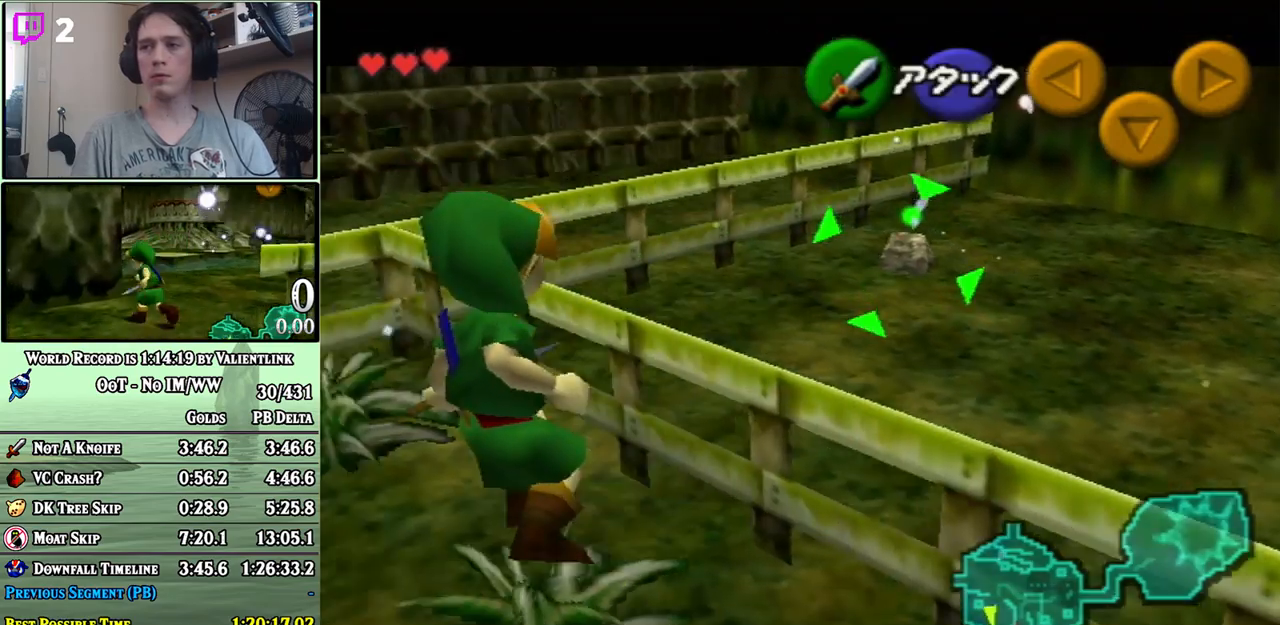
{"buttons": ["L1"], "left_stick": "center", "right_stick": "center", "events": [[83, "left_stick", "down"], [183, "A", "down"], [233, "A", "up"], [267, "left_stick", "center"]]}
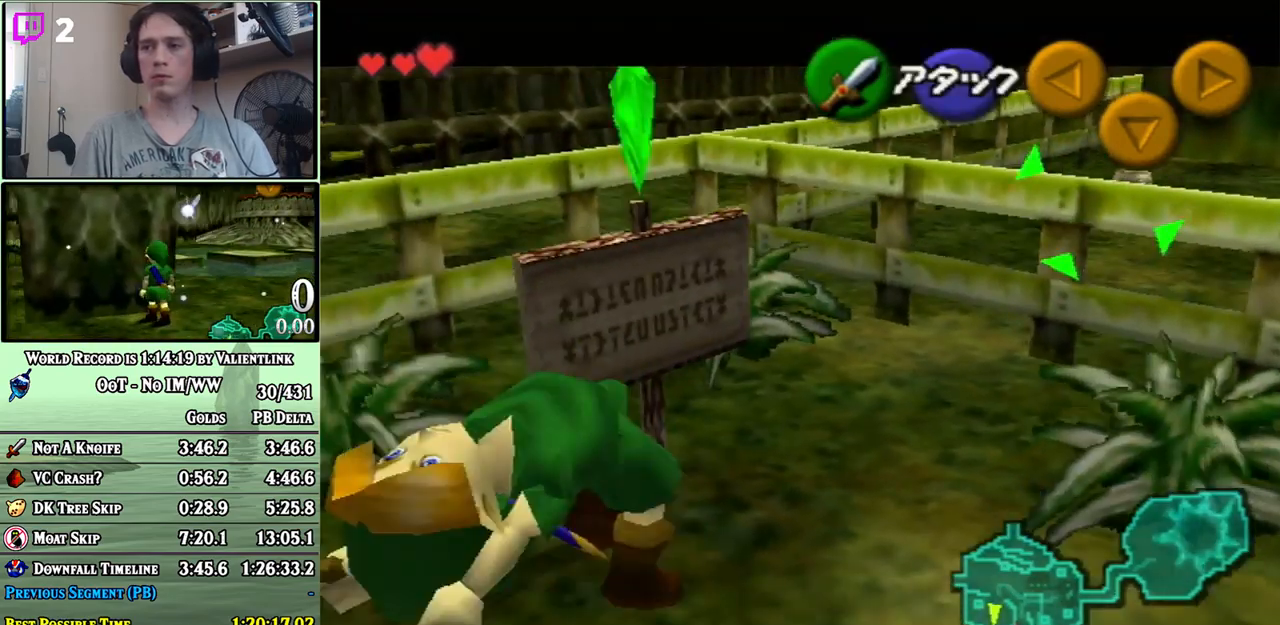
{"buttons": ["L1"], "left_stick": "left", "right_stick": "center", "events": [[333, "left_stick", "left"], [367, "A", "down"], [467, "A", "up"]]}
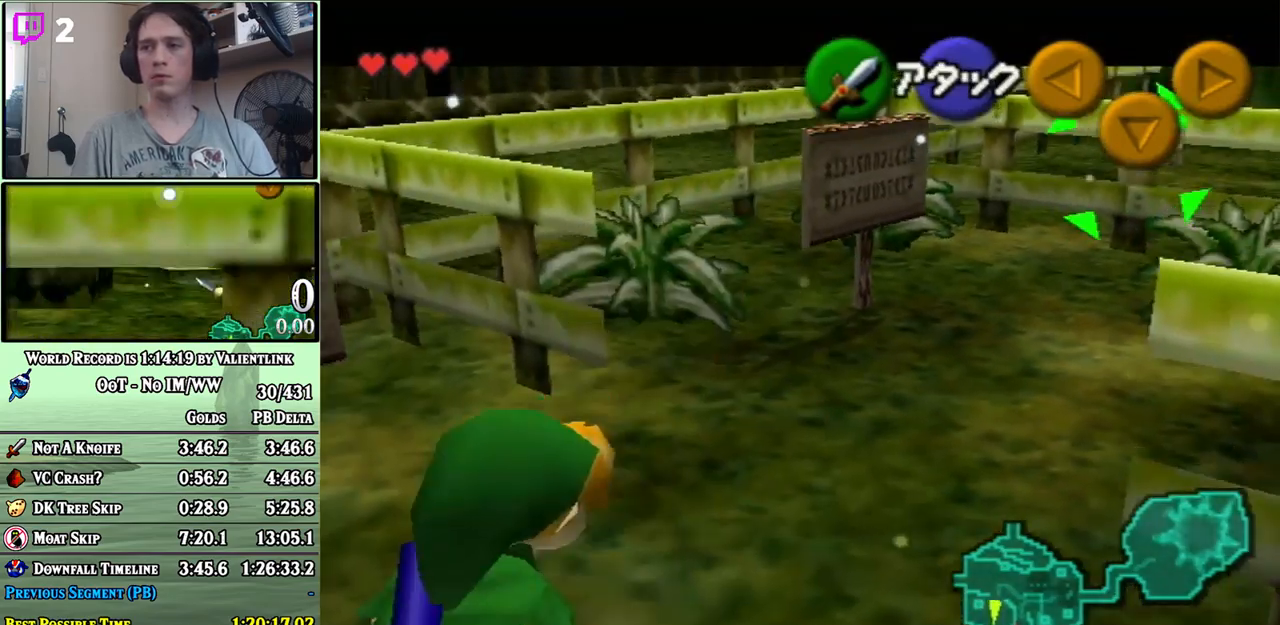
{"buttons": ["L1"], "left_stick": "center", "right_stick": "center", "events": [[17, "left_stick", "center"], [267, "left_stick", "left"], [300, "B", "down"], [433, "B", "up"], [500, "left_stick", "center"]]}
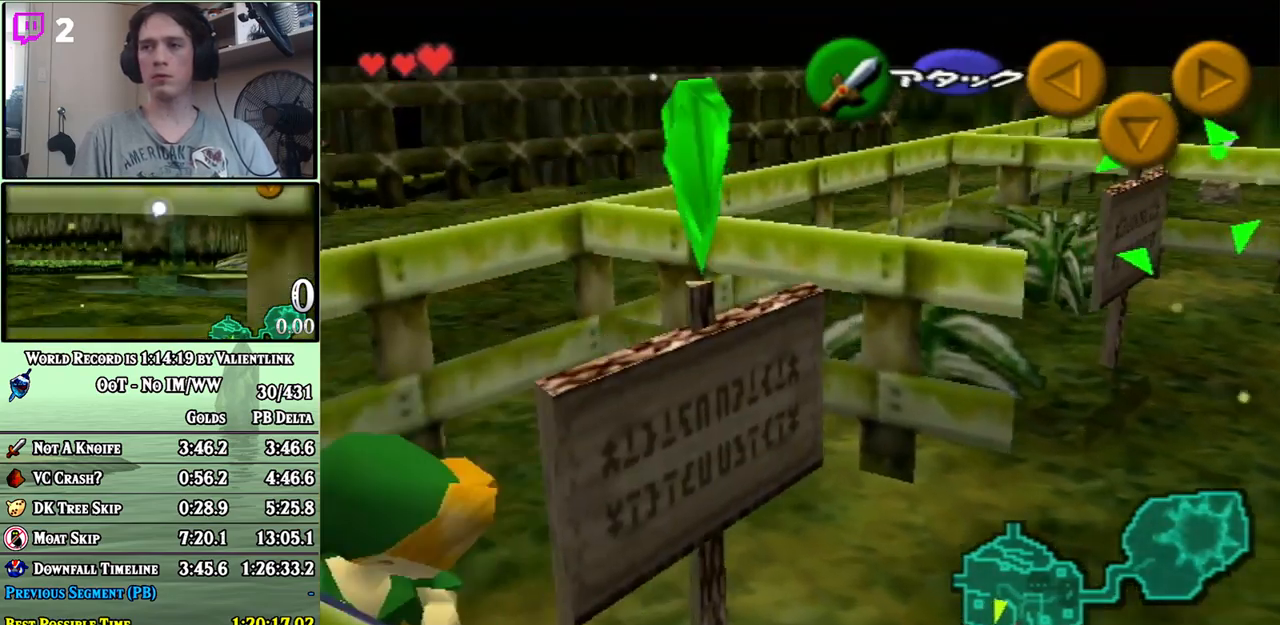
{"buttons": [], "left_stick": "center", "right_stick": "center", "events": [[183, "left_stick", "down"], [233, "A", "down"], [367, "A", "up"], [367, "L1", "up"], [367, "left_stick", "center"]]}
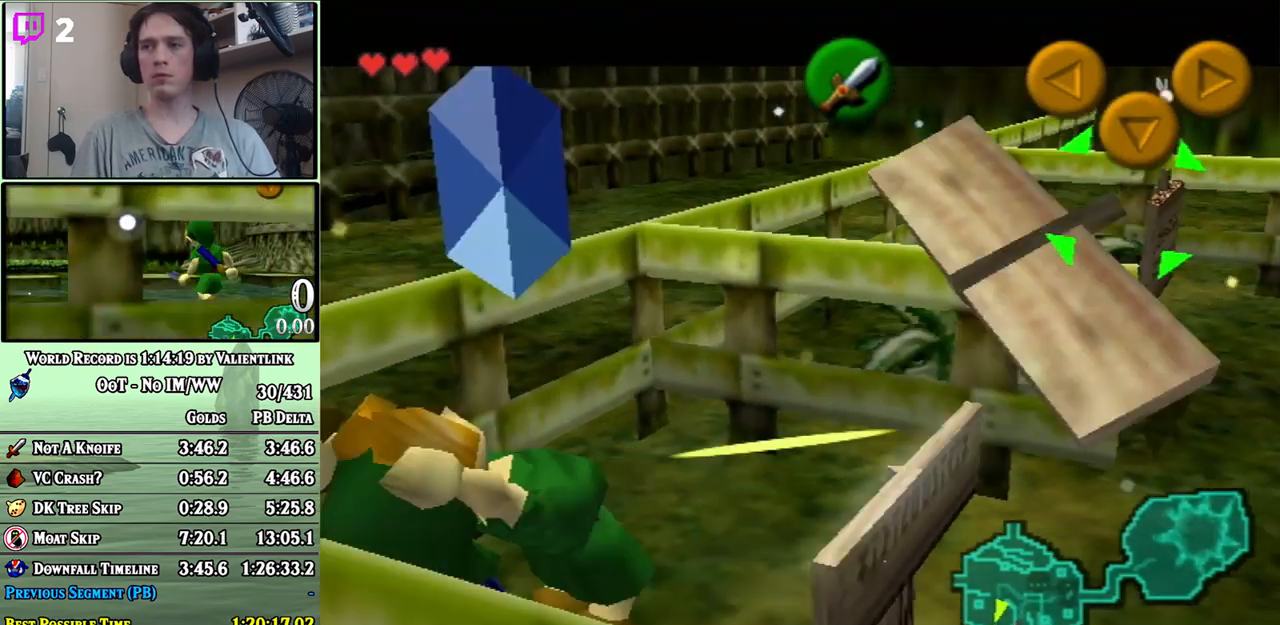
{"buttons": [], "left_stick": "up-left", "right_stick": "center", "events": [[450, "left_stick", "up-left"]]}
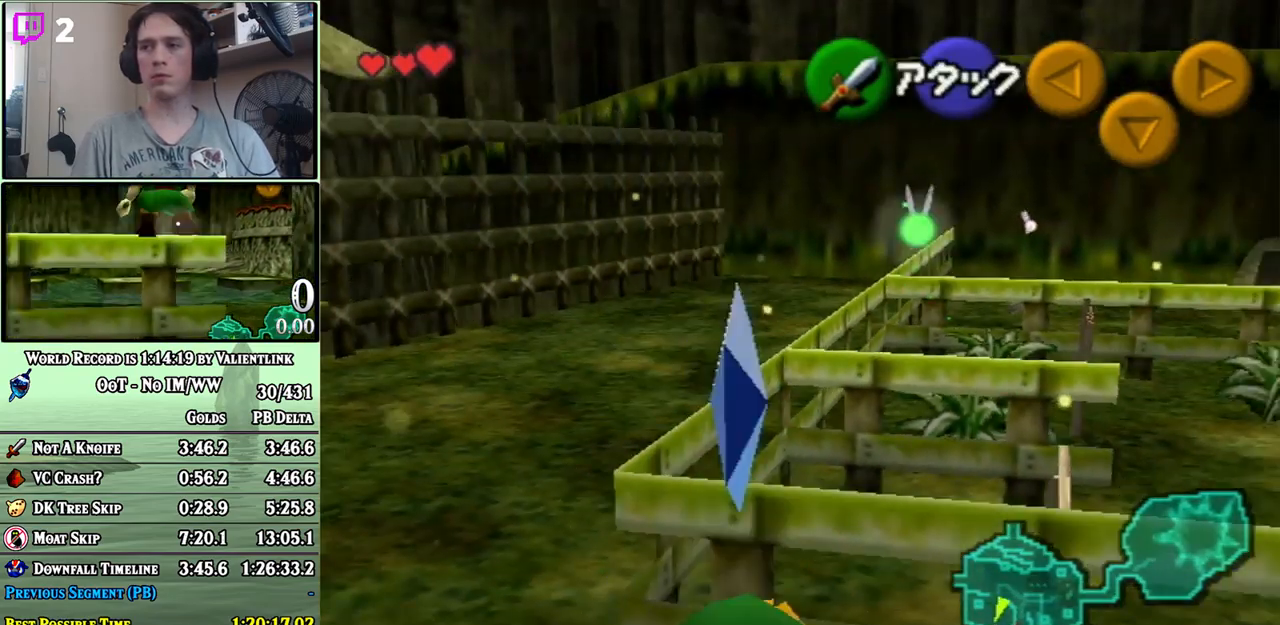
{"buttons": ["L1"], "left_stick": "left", "right_stick": "center", "events": [[50, "left_stick", "left"], [83, "L1", "down"], [217, "A", "down"], [317, "A", "up"]]}
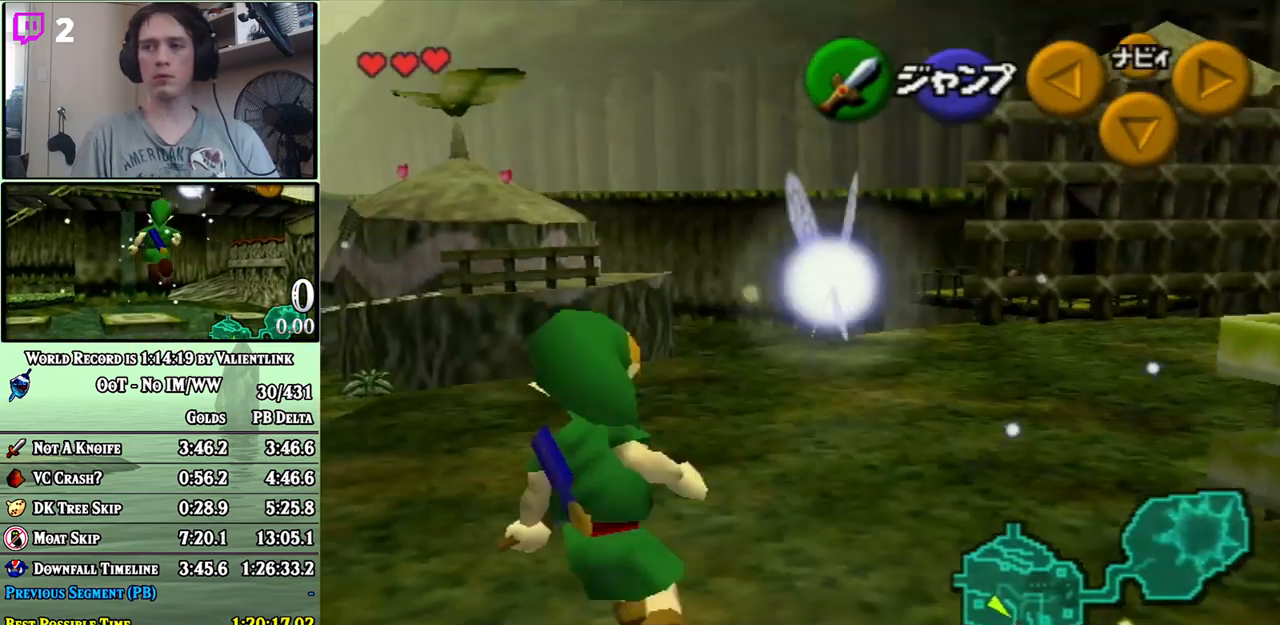
{"buttons": ["L1"], "left_stick": "left", "right_stick": "center", "events": [[83, "A", "down"], [183, "A", "up"]]}
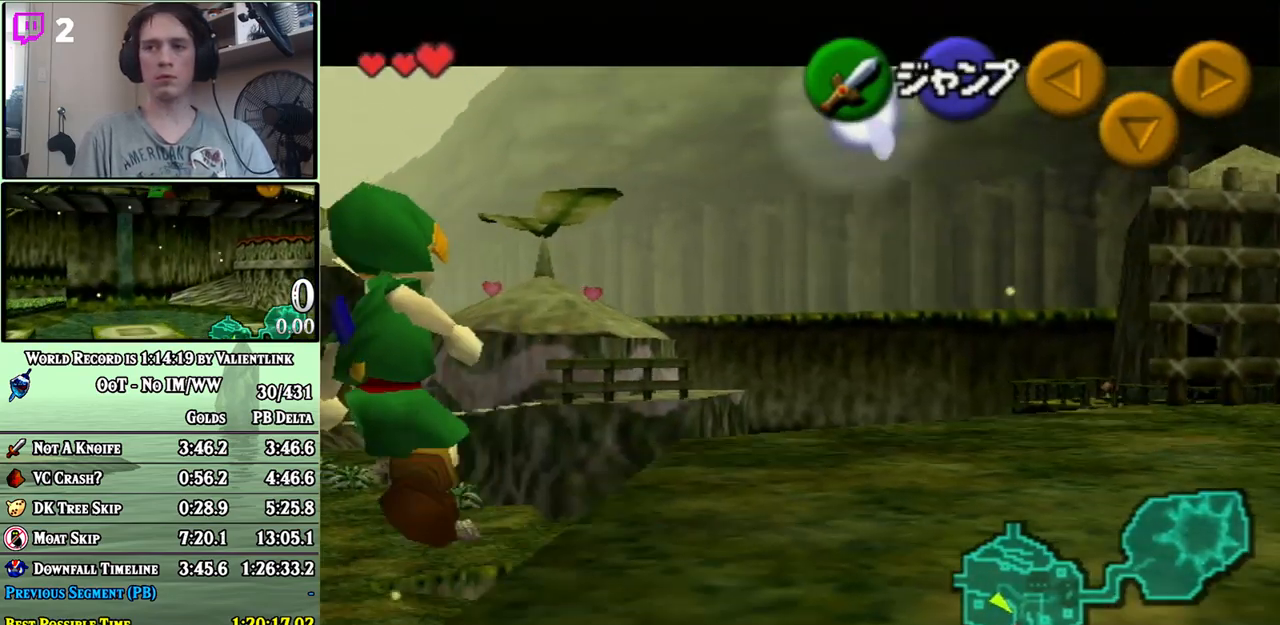
{"buttons": ["L1"], "left_stick": "left", "right_stick": "center", "events": []}
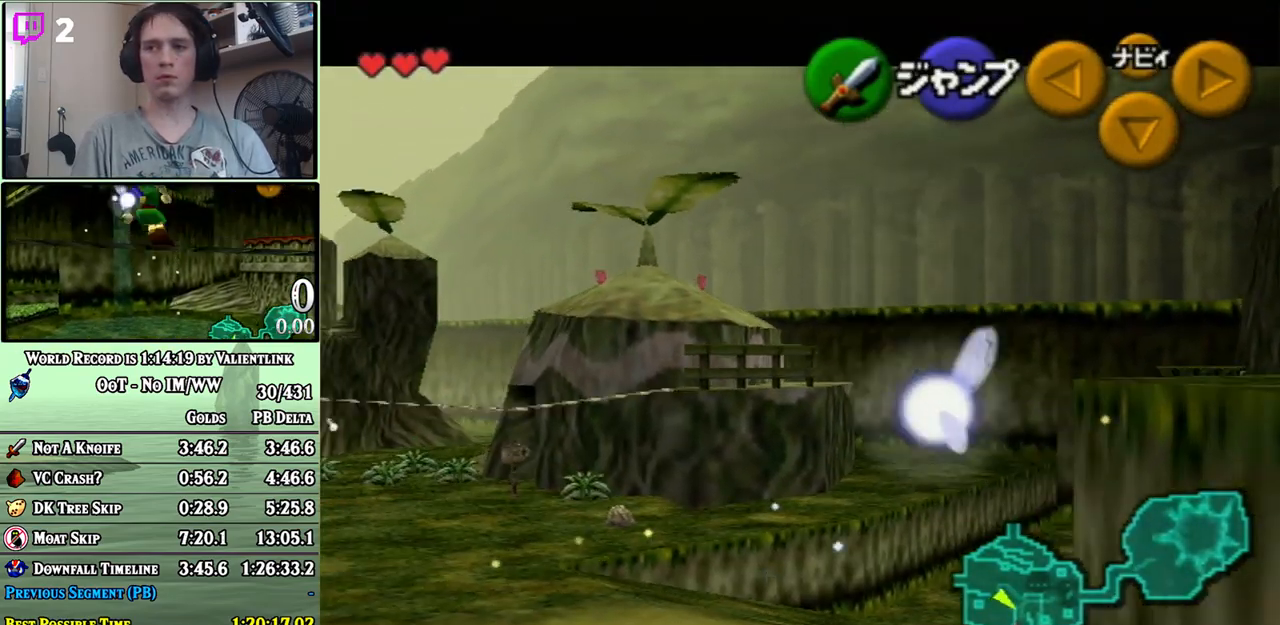
{"buttons": ["L1"], "left_stick": "left", "right_stick": "center", "events": [[50, "A", "down"], [183, "A", "up"]]}
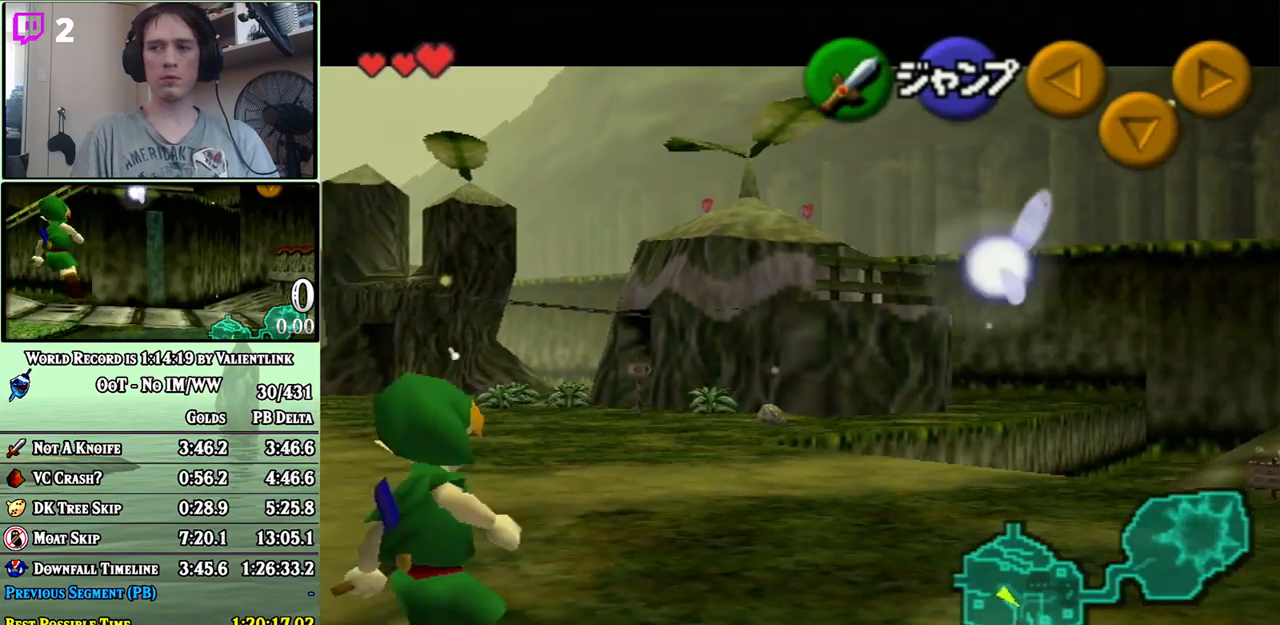
{"buttons": [], "left_stick": "up-left", "right_stick": "center", "events": [[33, "L1", "up"], [333, "A", "down"], [400, "left_stick", "up-left"], [433, "A", "up"]]}
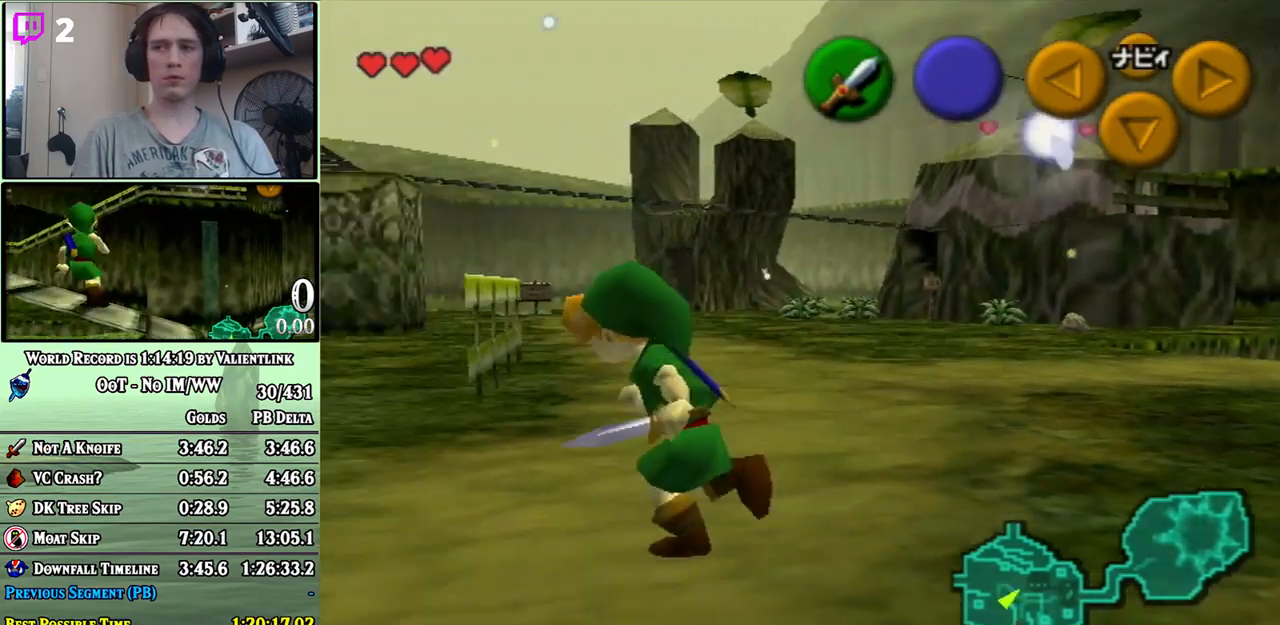
{"buttons": [], "left_stick": "up", "right_stick": "center", "events": [[117, "L1", "down"], [117, "left_stick", "up"], [250, "L1", "up"]]}